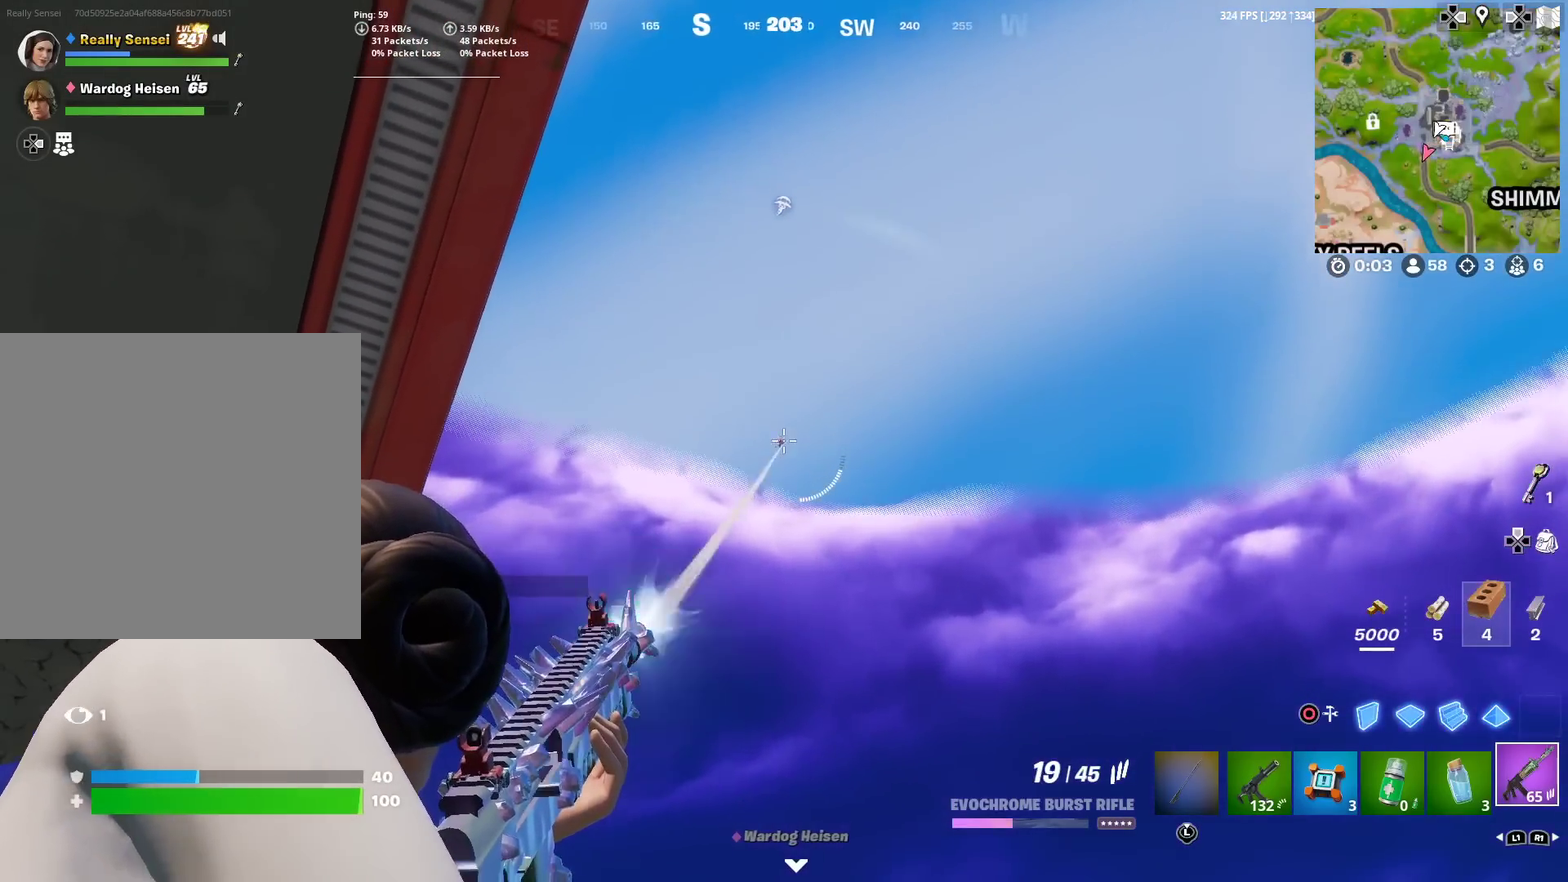
Gameplay with a controller (PlayStation layout); each line is a JSON object with the inputs held at the frame after it (dt_ms = milliseconds from this image to that frame). "events" lists button and stick changes between this image and that frame as [ms after this image, input, new state], when the widget could be followed in between. Not read: TOUCHPAD.
{"dt_ms": 401, "buttons": ["L2"], "left_stick": "center", "right_stick": "down", "events": [[84, "R2", "up"], [167, "R2", "down"], [200, "right_stick", "down"], [267, "R2", "up"]]}
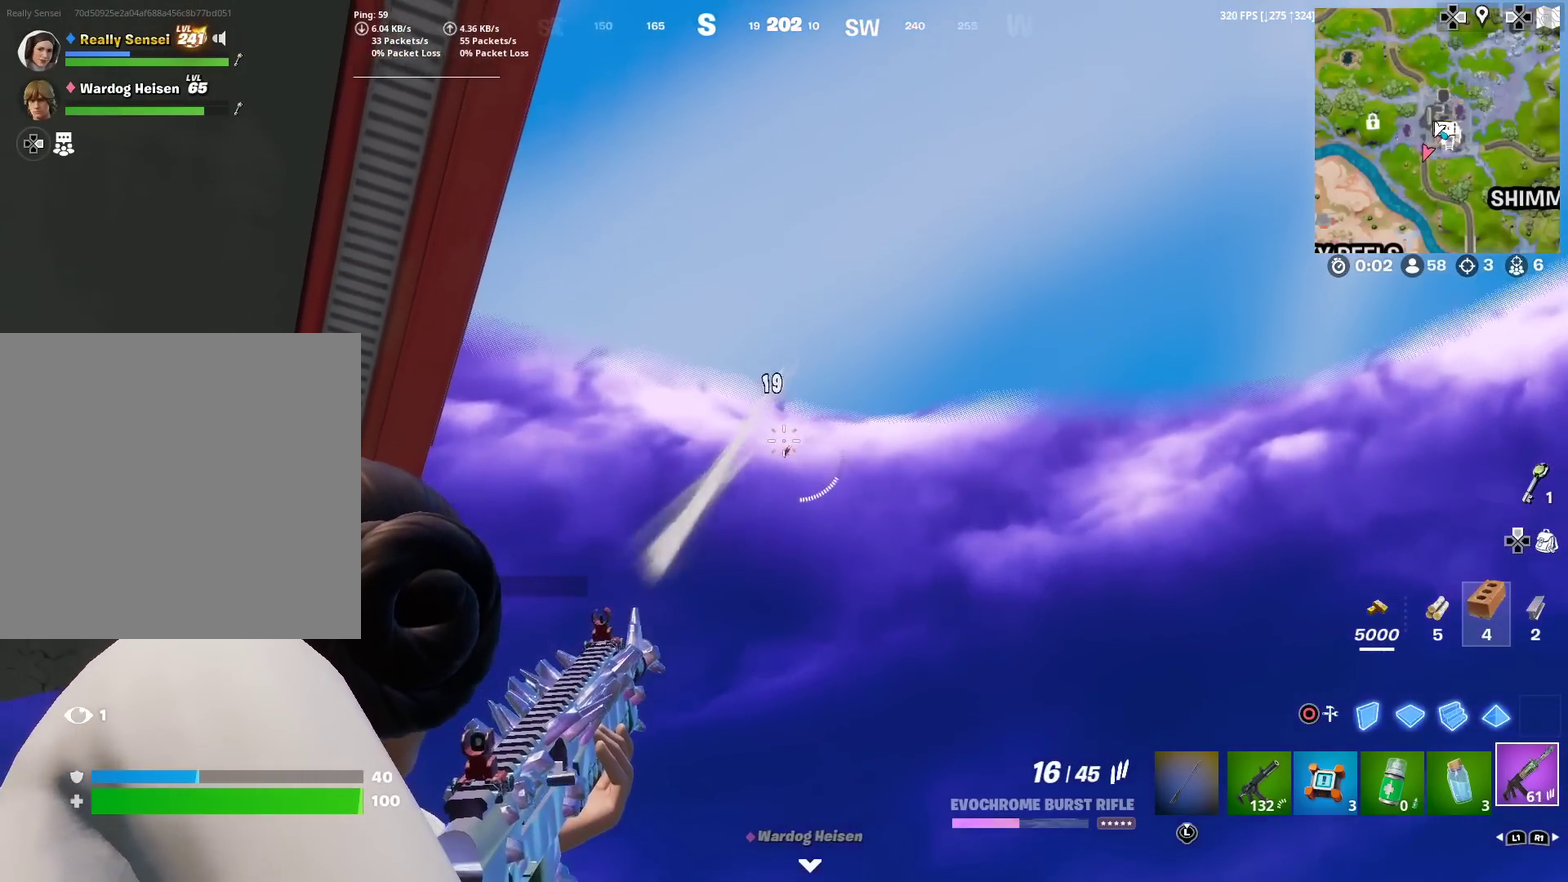
{"dt_ms": 600, "buttons": ["L2"], "left_stick": "center", "right_stick": "down", "events": [[100, "R2", "down"], [216, "R2", "up"], [283, "R2", "down"], [417, "R2", "up"]]}
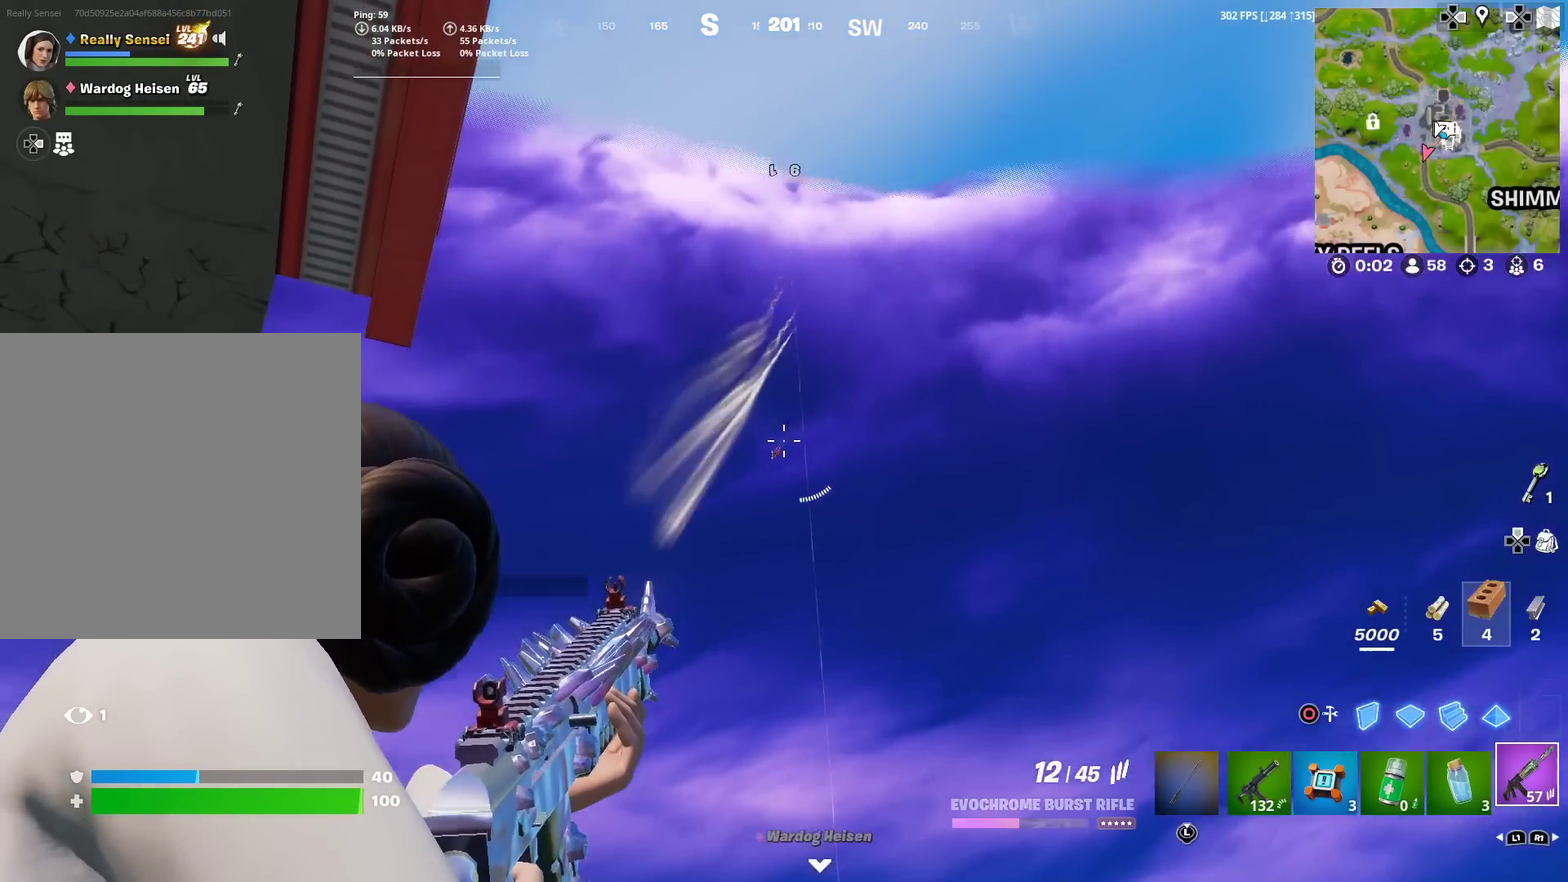
{"dt_ms": 401, "buttons": ["L2"], "left_stick": "center", "right_stick": "down", "events": [[50, "right_stick", "down-left"], [67, "R2", "down"], [184, "R2", "up"], [200, "right_stick", "down"], [284, "R2", "down"], [384, "R2", "up"]]}
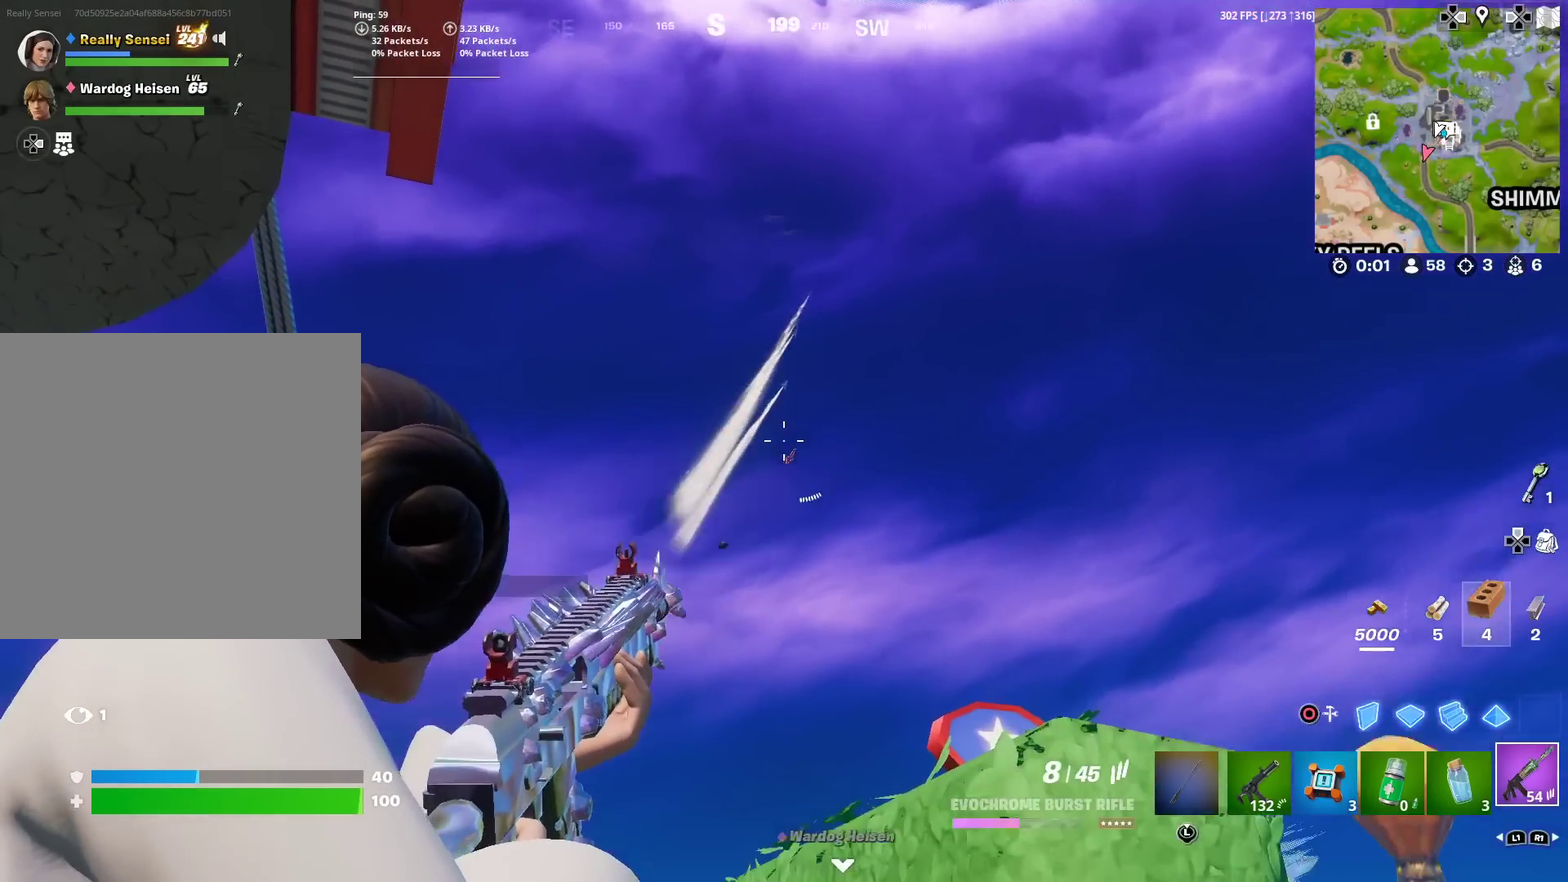
{"dt_ms": 600, "buttons": ["L2"], "left_stick": "center", "right_stick": "down", "events": [[216, "R2", "down"], [383, "R2", "up"], [467, "R2", "down"], [583, "R2", "up"]]}
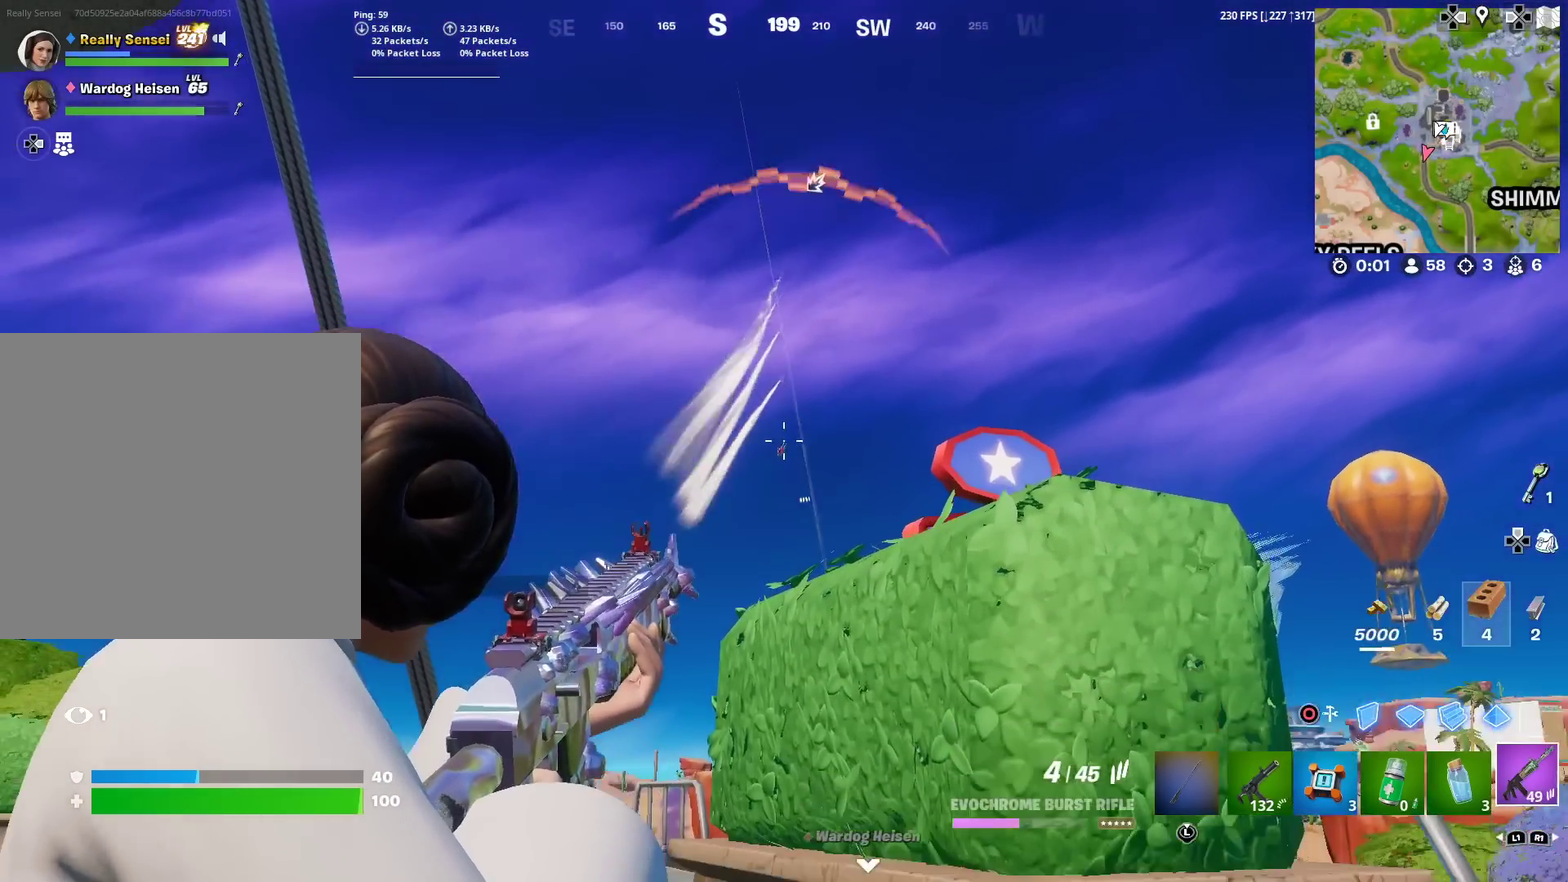
{"dt_ms": 300, "buttons": ["L2", "R2"], "left_stick": "center", "right_stick": "down", "events": [[50, "R2", "down"], [67, "right_stick", "down-left"], [100, "left_stick", "left"], [134, "right_stick", "down"], [200, "R2", "up"], [234, "left_stick", "center"], [250, "R2", "down"]]}
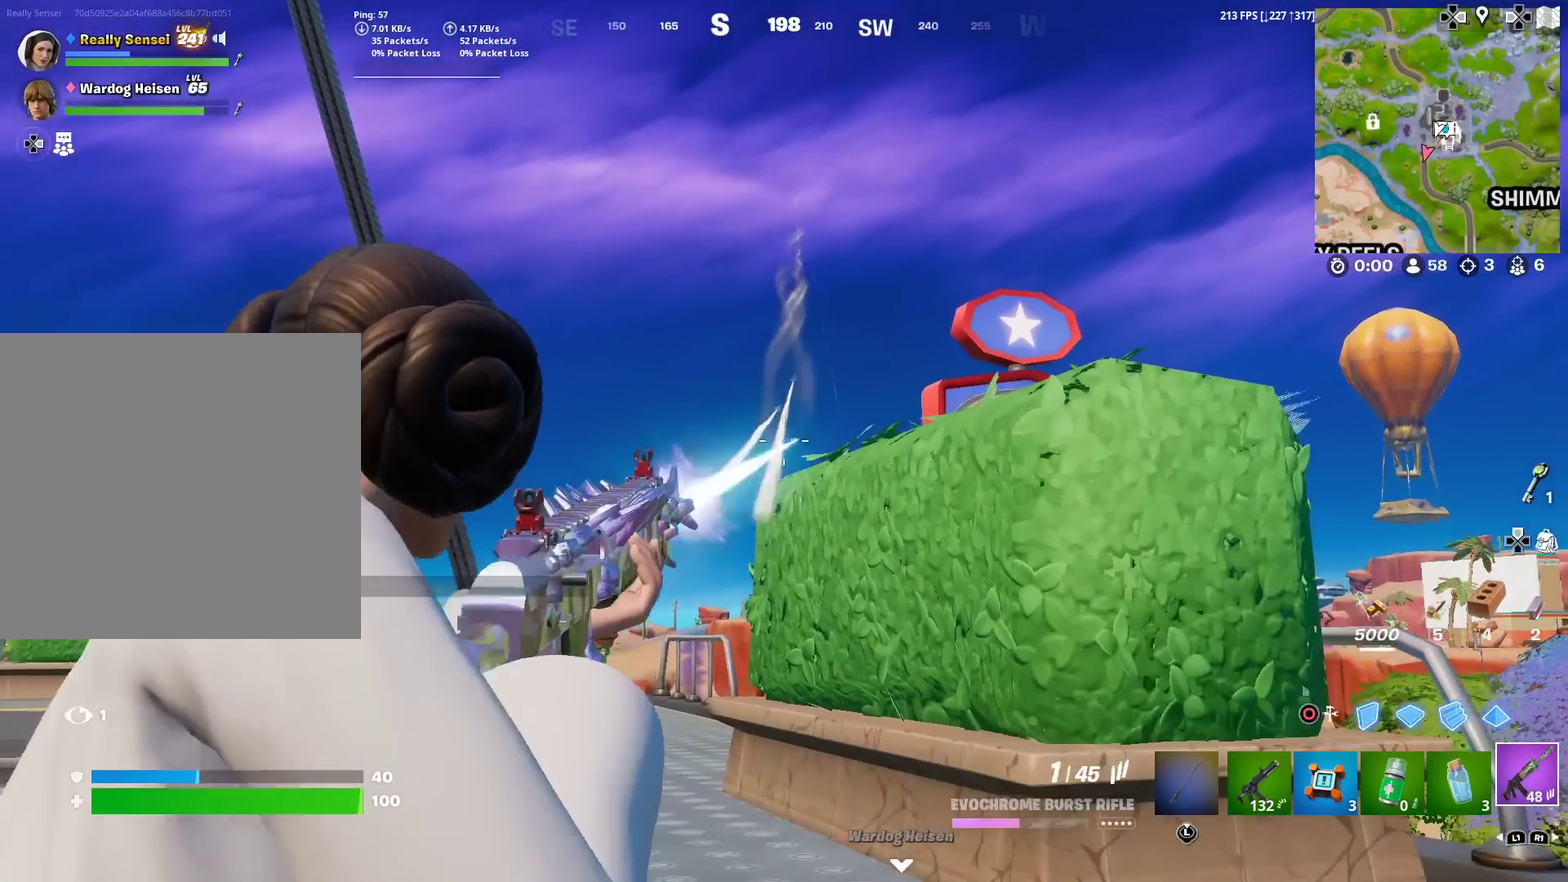
{"dt_ms": 701, "buttons": [], "left_stick": "up-right", "right_stick": "center"}
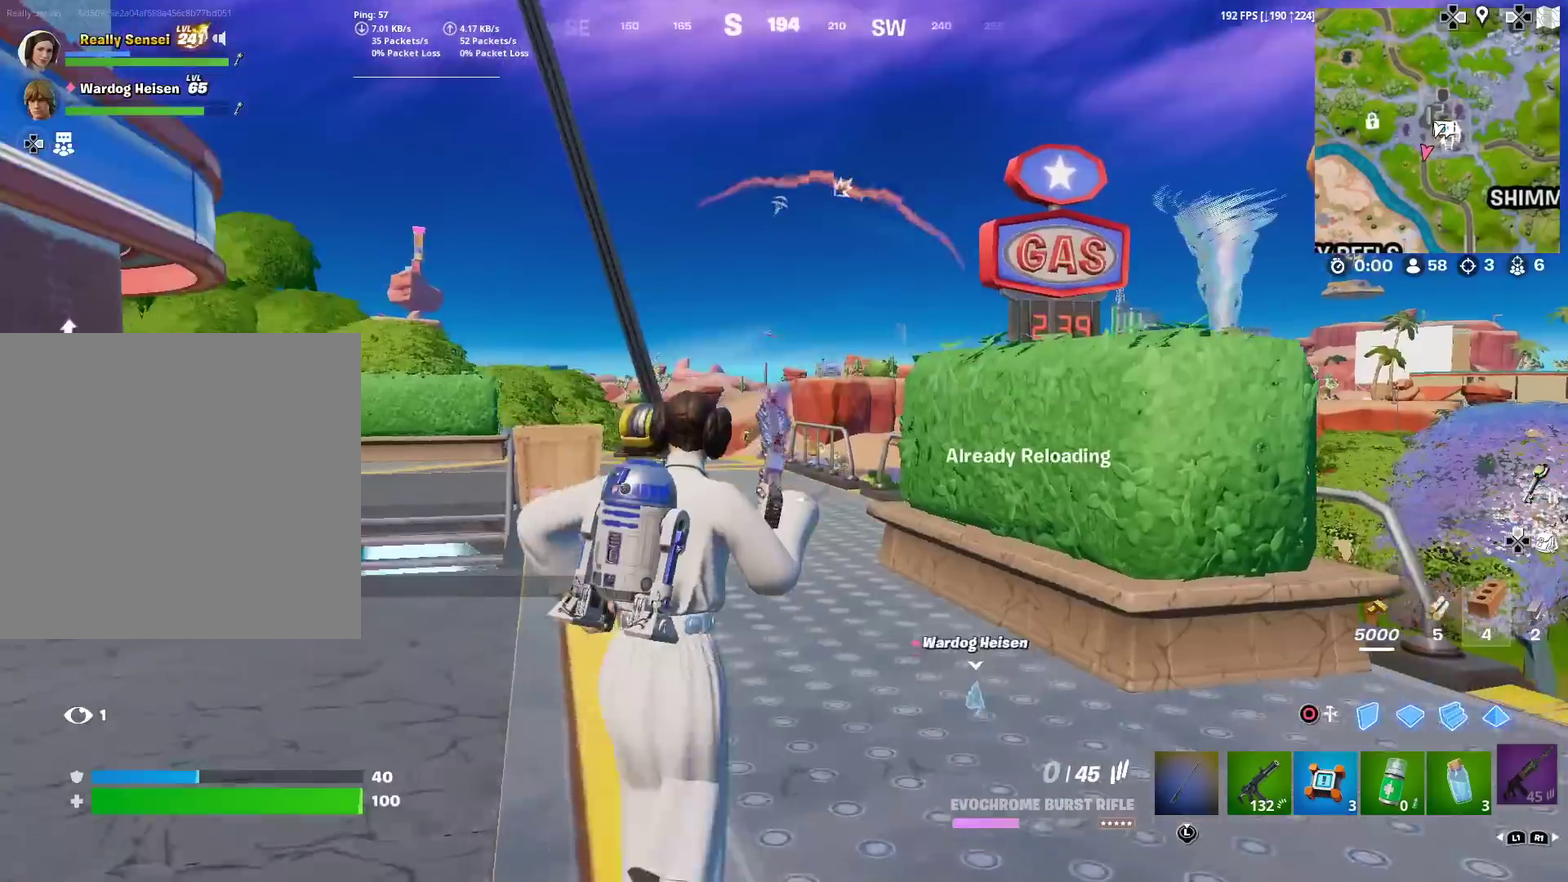
{"dt_ms": 300, "buttons": [], "left_stick": "up-right", "right_stick": "center", "events": []}
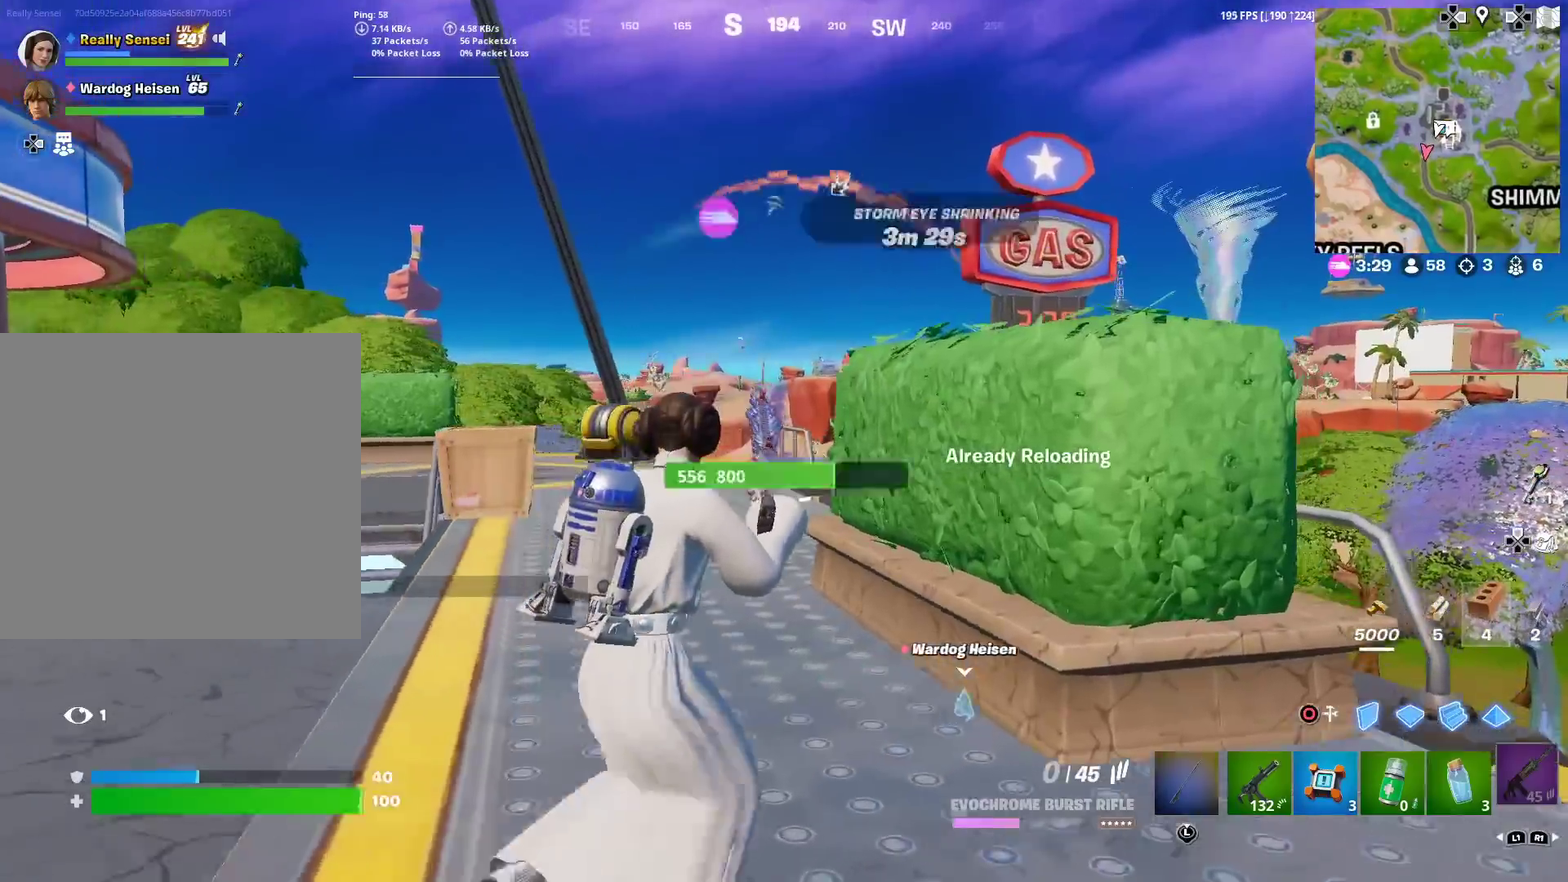
{"dt_ms": 901, "buttons": [], "left_stick": "right", "right_stick": "center", "events": [[184, "CROSS", "down"], [184, "right_stick", "down-left"], [234, "right_stick", "center"], [251, "CROSS", "up"], [434, "right_stick", "up"], [484, "right_stick", "center"], [885, "left_stick", "right"]]}
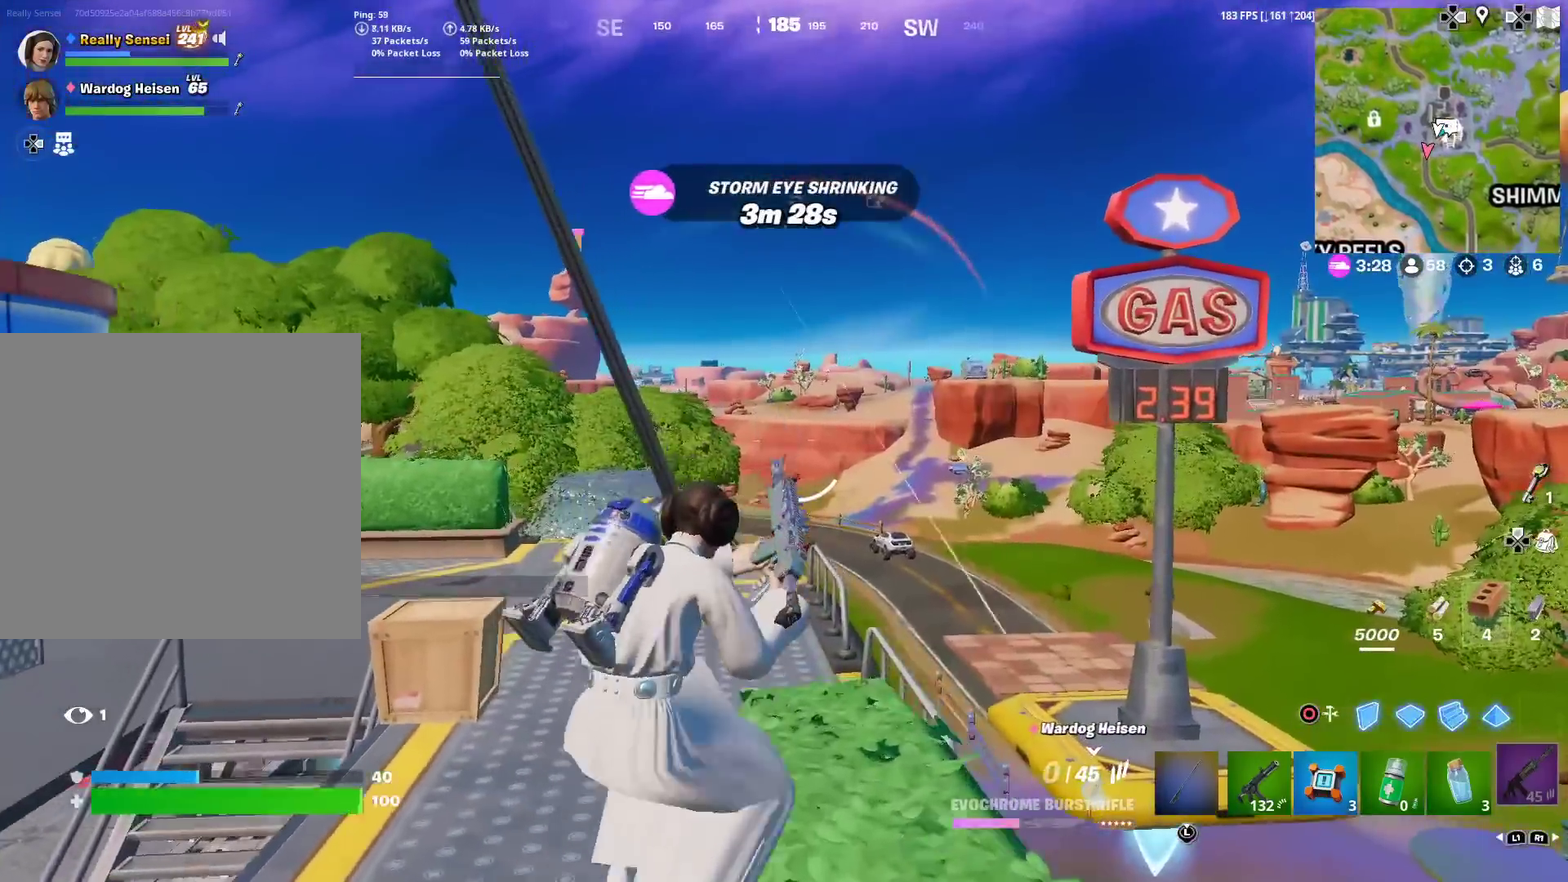
{"dt_ms": 301, "buttons": [], "left_stick": "up-right", "right_stick": "center"}
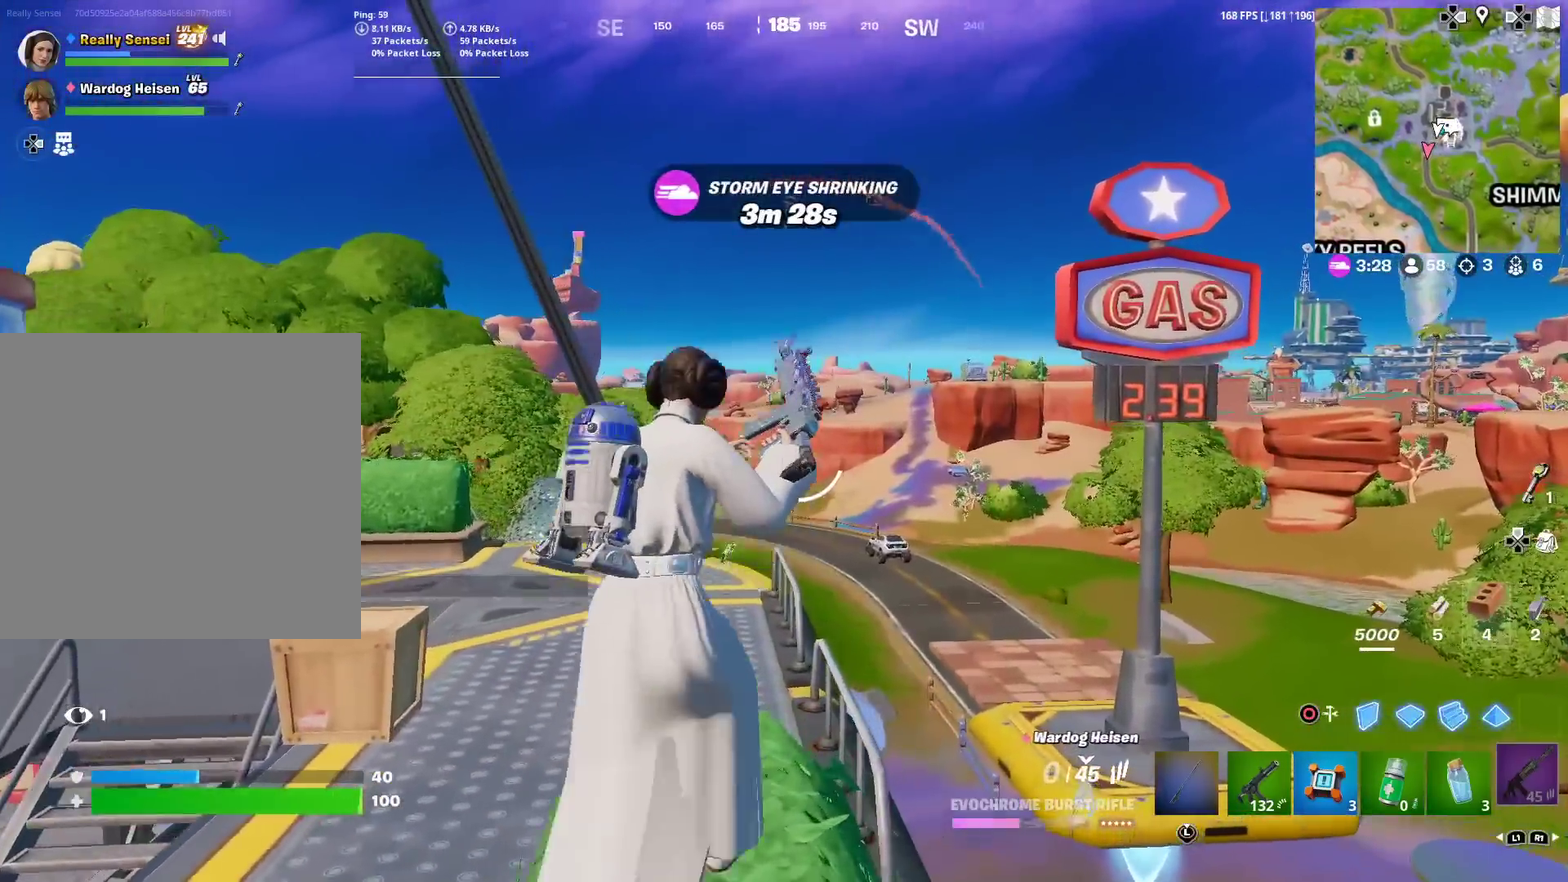
{"dt_ms": 700, "buttons": ["L2"], "left_stick": "center", "right_stick": "center"}
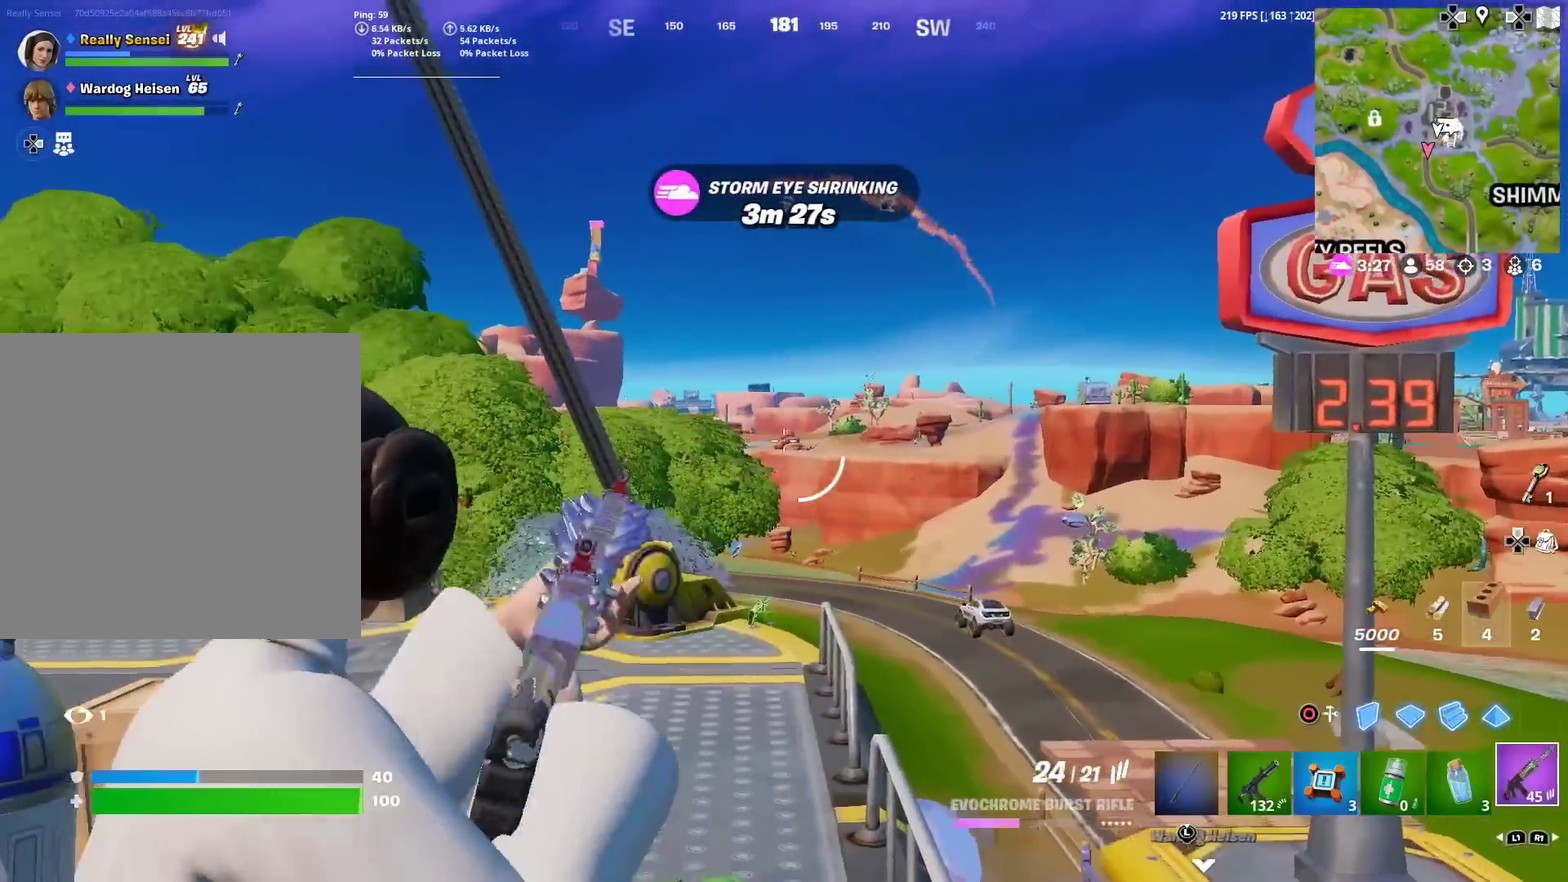
{"dt_ms": 301, "buttons": ["L2"], "left_stick": "center", "right_stick": "down"}
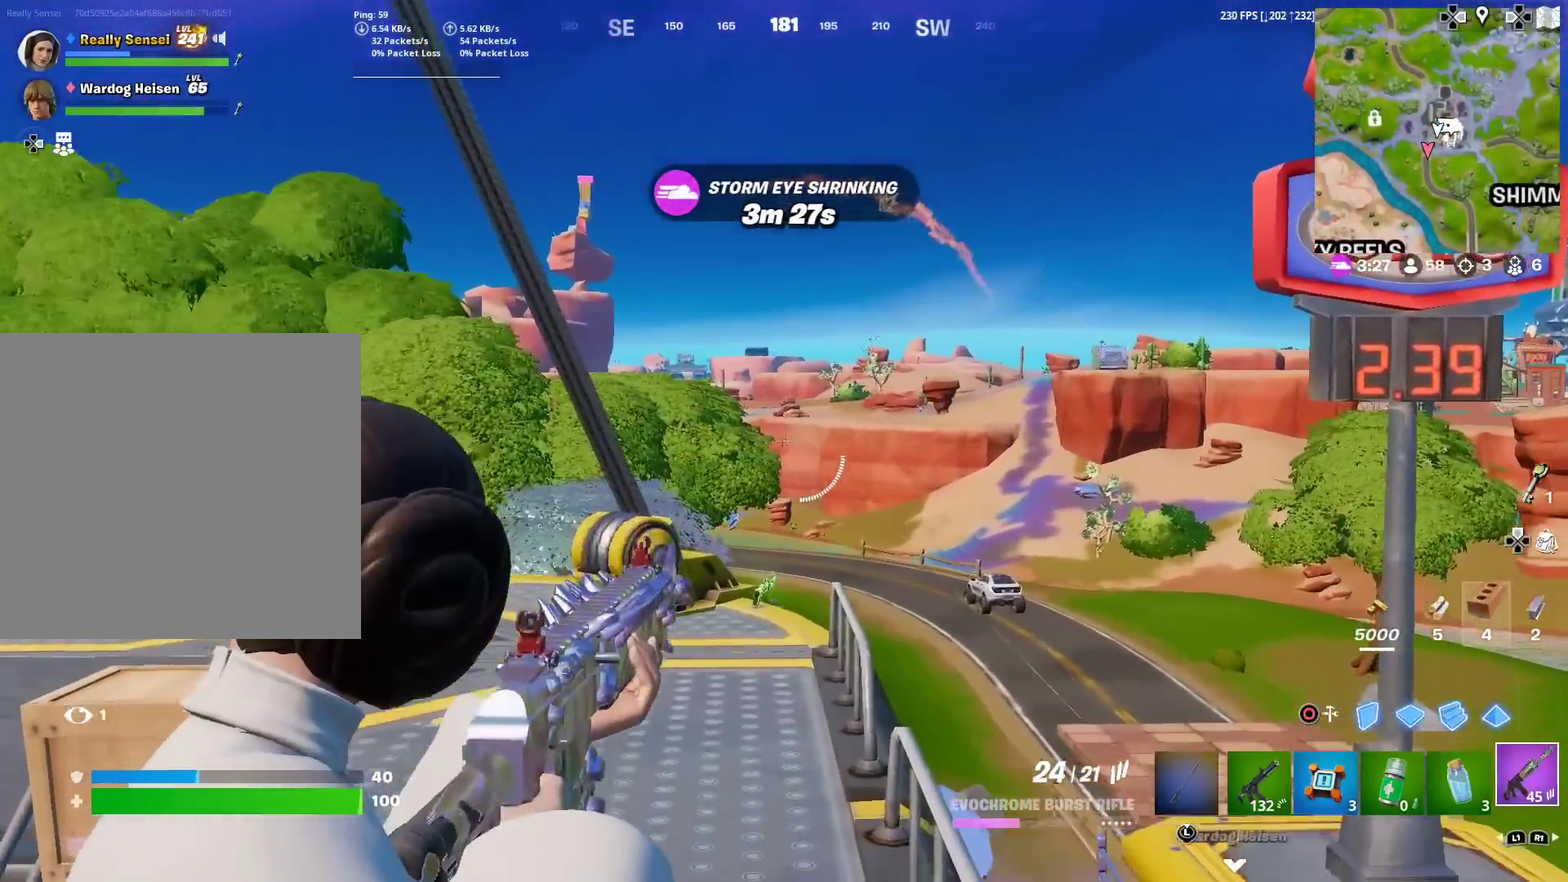
{"dt_ms": 600, "buttons": [], "left_stick": "up-left", "right_stick": "center"}
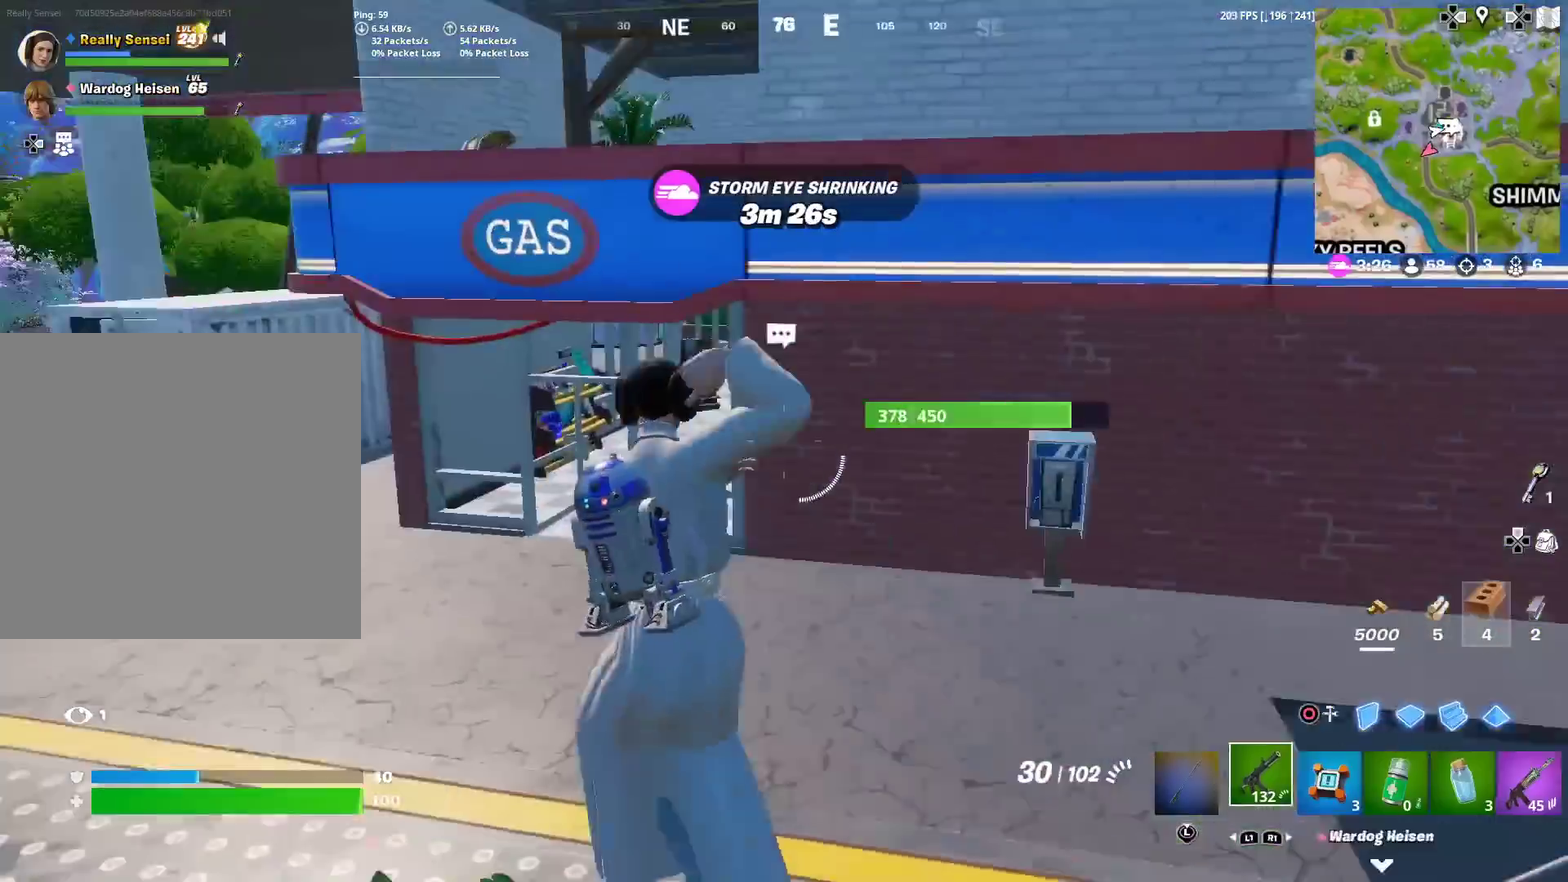
{"dt_ms": 401, "buttons": [], "left_stick": "up", "right_stick": "center", "events": [[50, "left_stick", "up"]]}
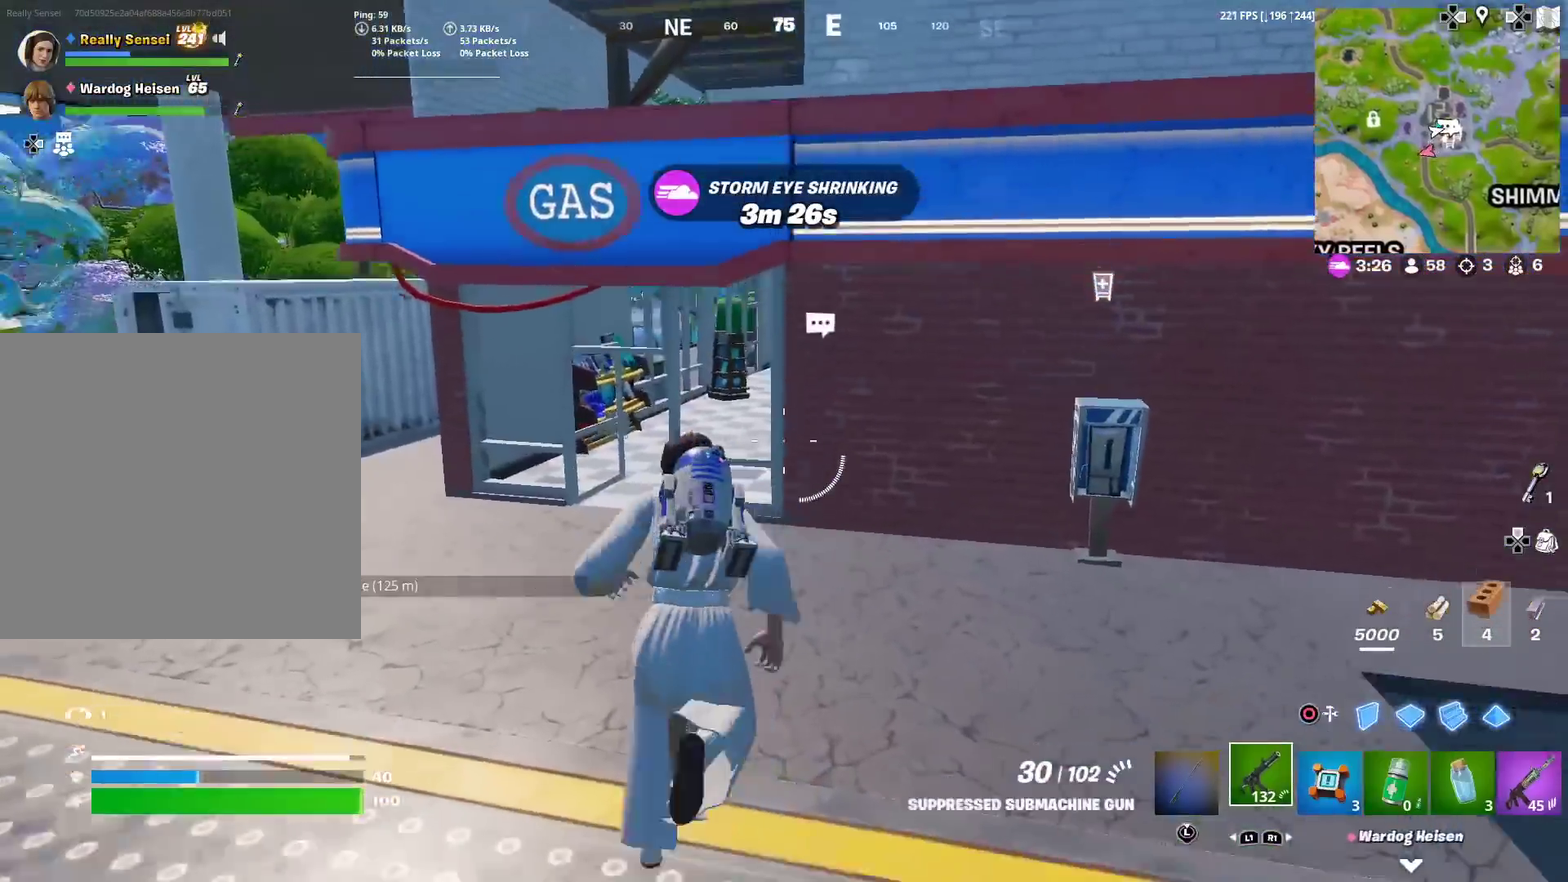
{"dt_ms": 600, "buttons": [], "left_stick": "up", "right_stick": "center", "events": []}
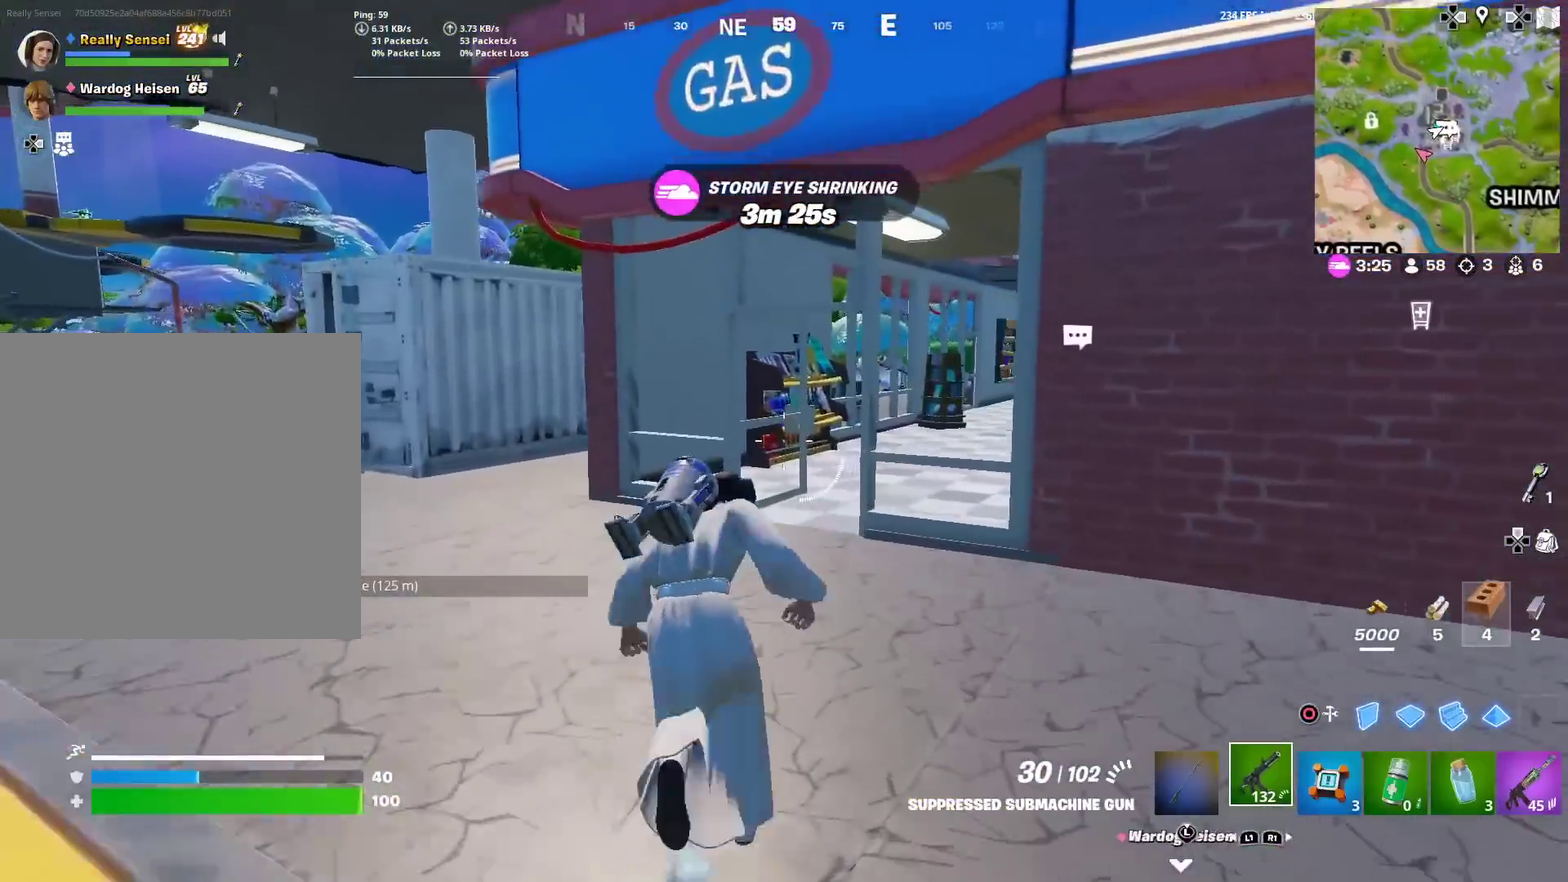
{"dt_ms": 401, "buttons": [], "left_stick": "up", "right_stick": "center", "events": [[84, "right_stick", "right"], [134, "right_stick", "center"]]}
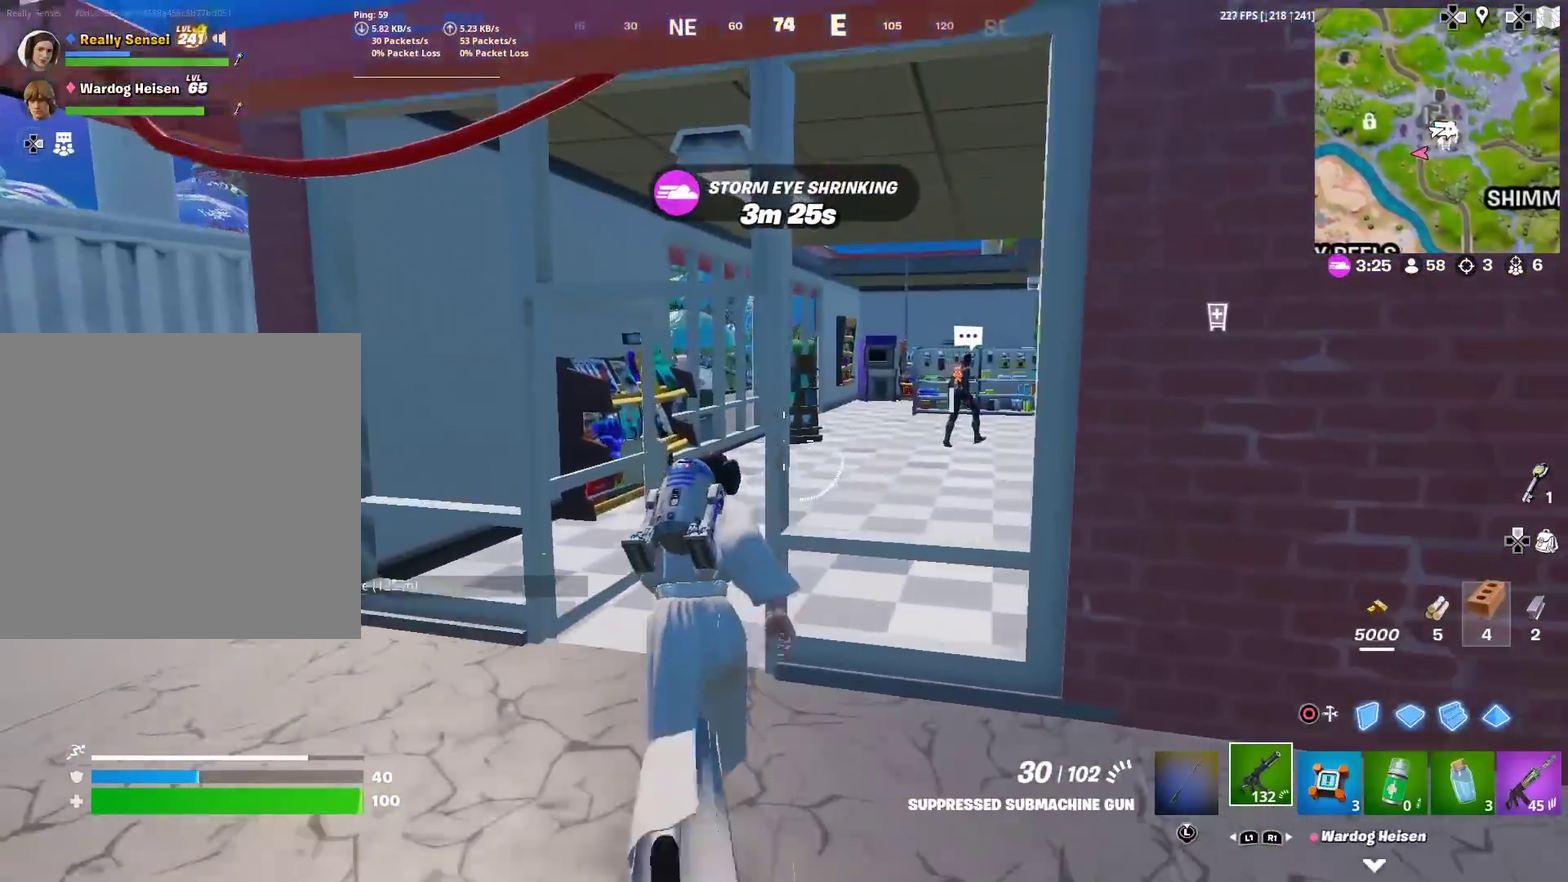
{"dt_ms": 500, "buttons": [], "left_stick": "up", "right_stick": "center", "events": []}
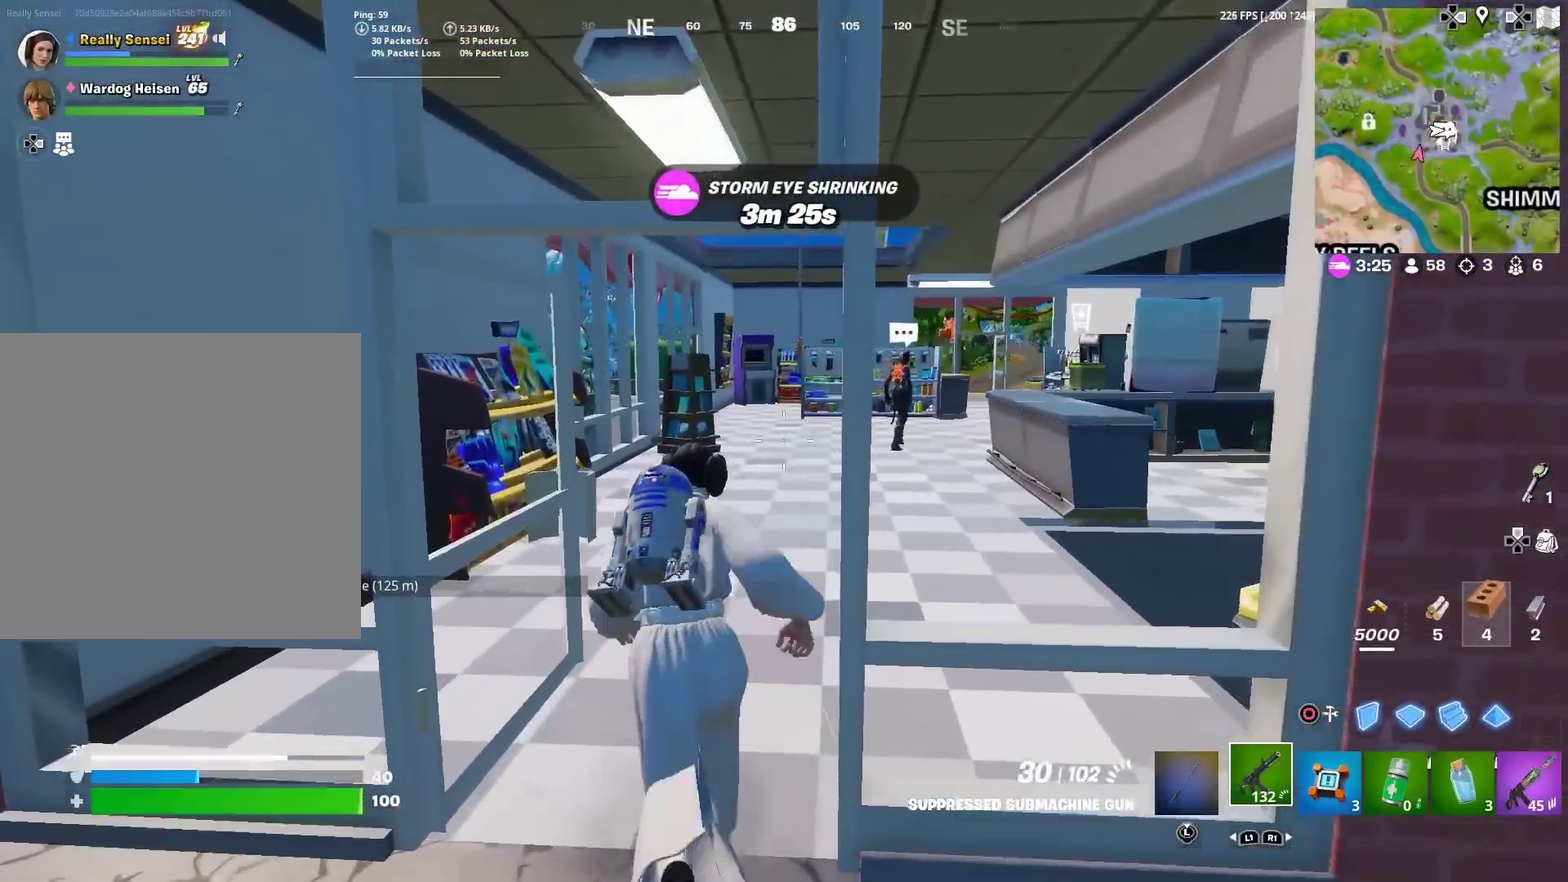
{"dt_ms": 501, "buttons": ["SQUARE"], "left_stick": "up-right", "right_stick": "center", "events": [[334, "left_stick", "up-right"], [467, "SQUARE", "down"]]}
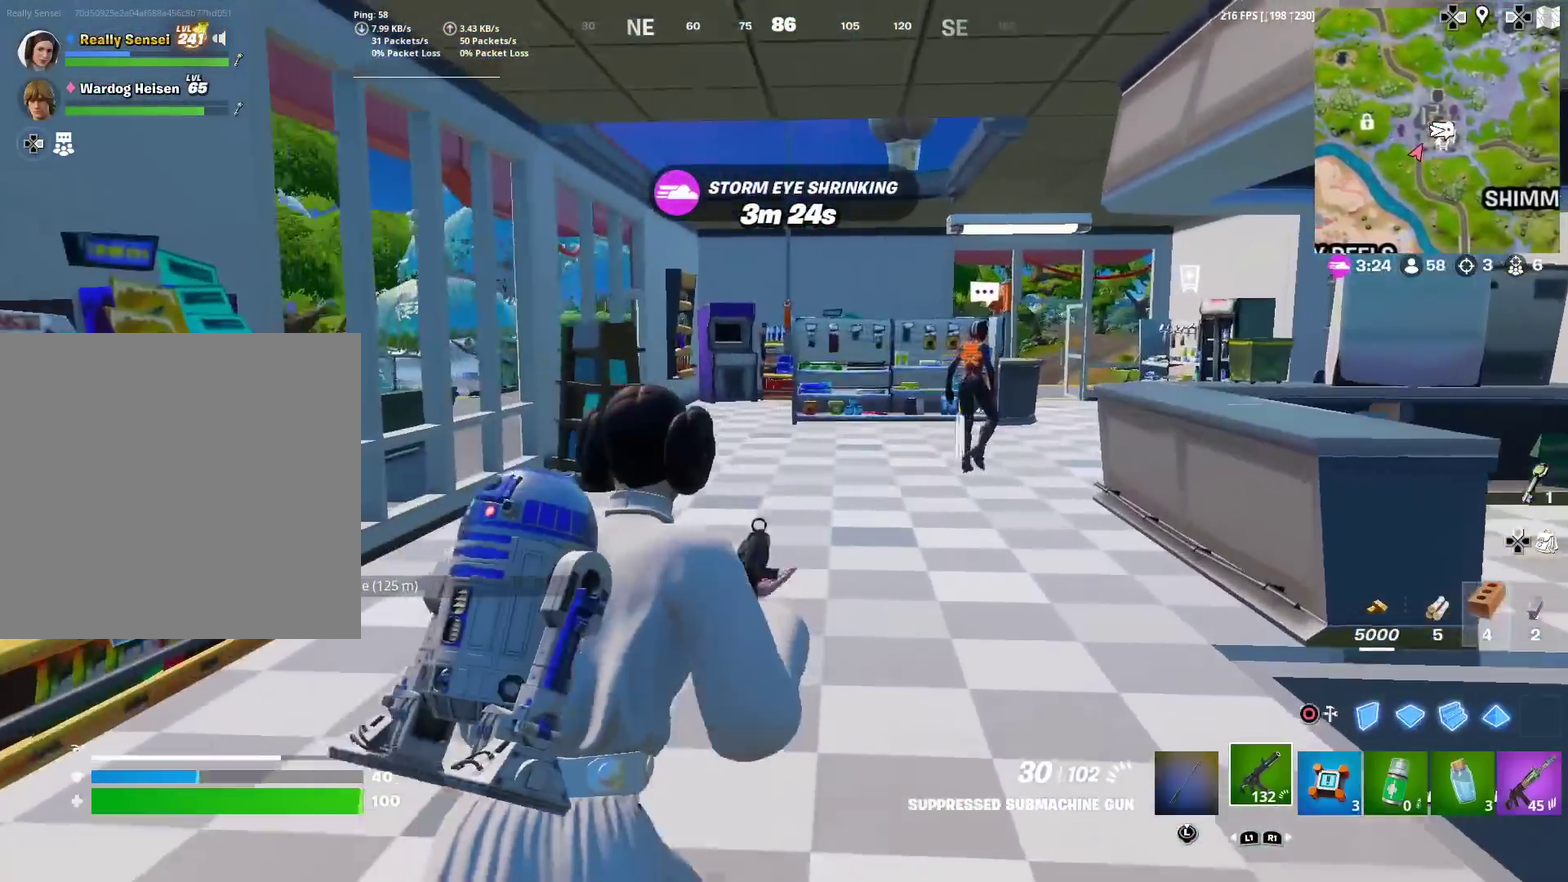
{"dt_ms": 400, "buttons": [], "left_stick": "up", "right_stick": "center", "events": [[33, "SQUARE", "up"], [83, "left_stick", "up"], [133, "SQUARE", "down"], [200, "SQUARE", "up"], [283, "SQUARE", "down"], [367, "SQUARE", "up"]]}
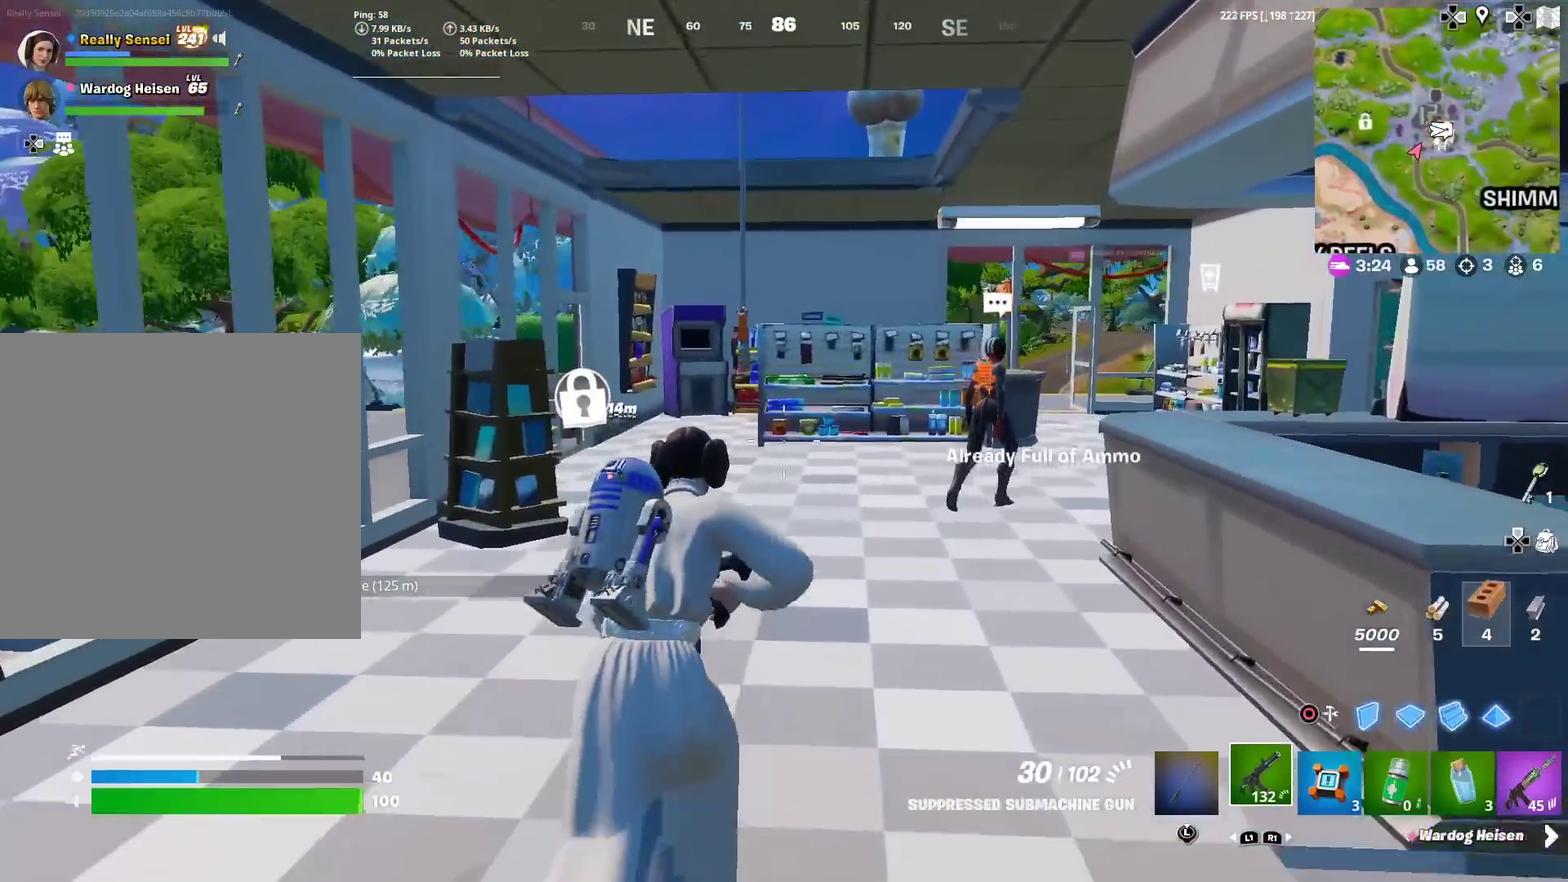
{"dt_ms": 601, "buttons": [], "left_stick": "up-right", "right_stick": "center", "events": [[167, "L1", "down"], [184, "right_stick", "right"], [250, "right_stick", "center"], [284, "L1", "up"], [517, "left_stick", "up-right"]]}
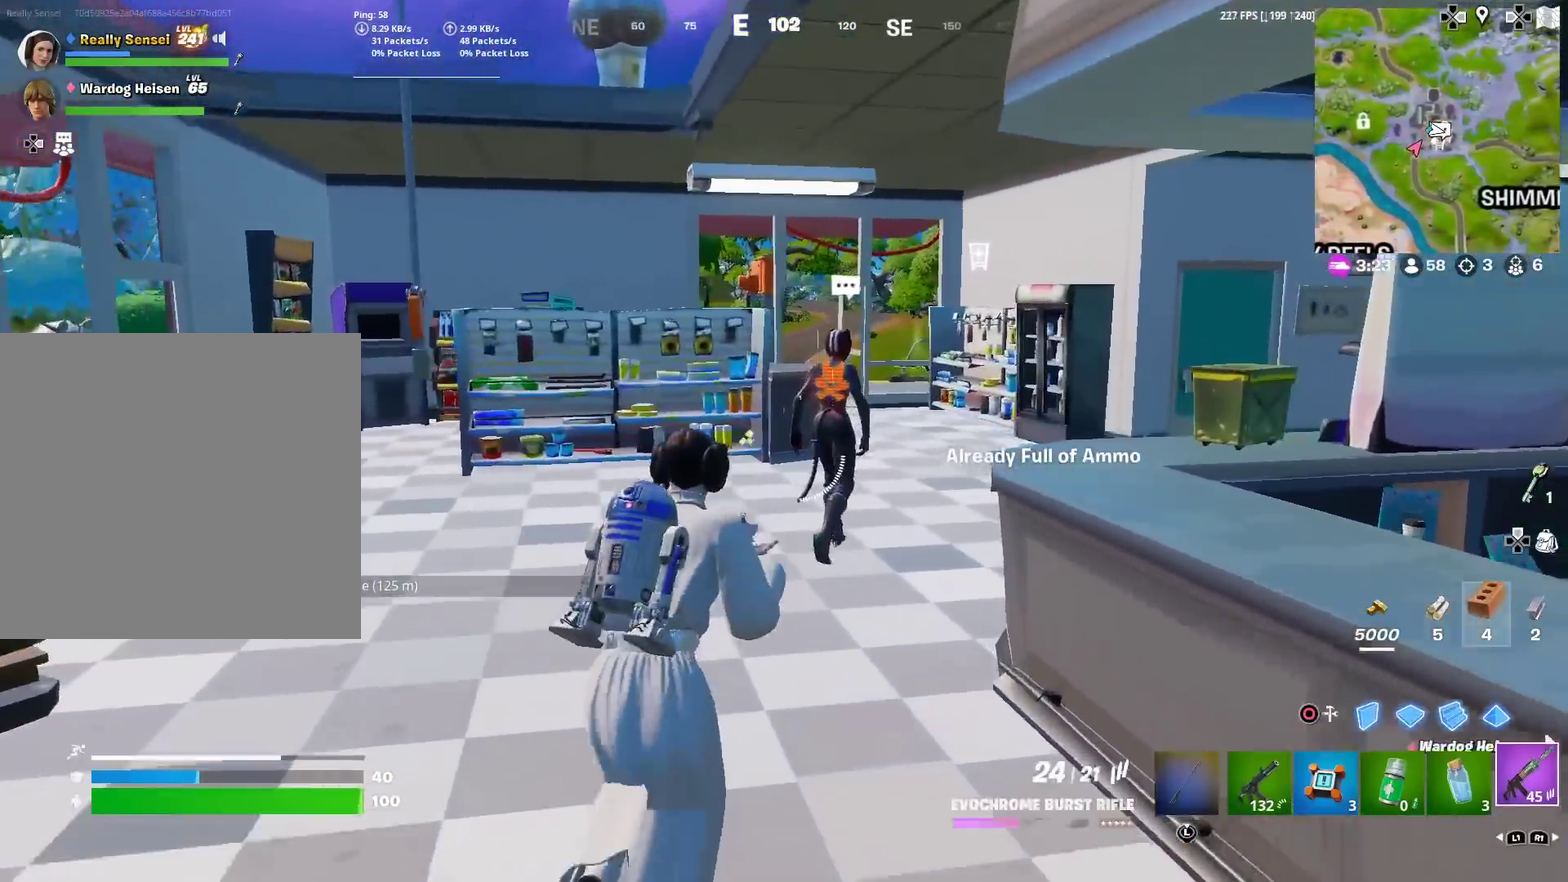
{"dt_ms": 400, "buttons": [], "left_stick": "up-right", "right_stick": "center", "events": []}
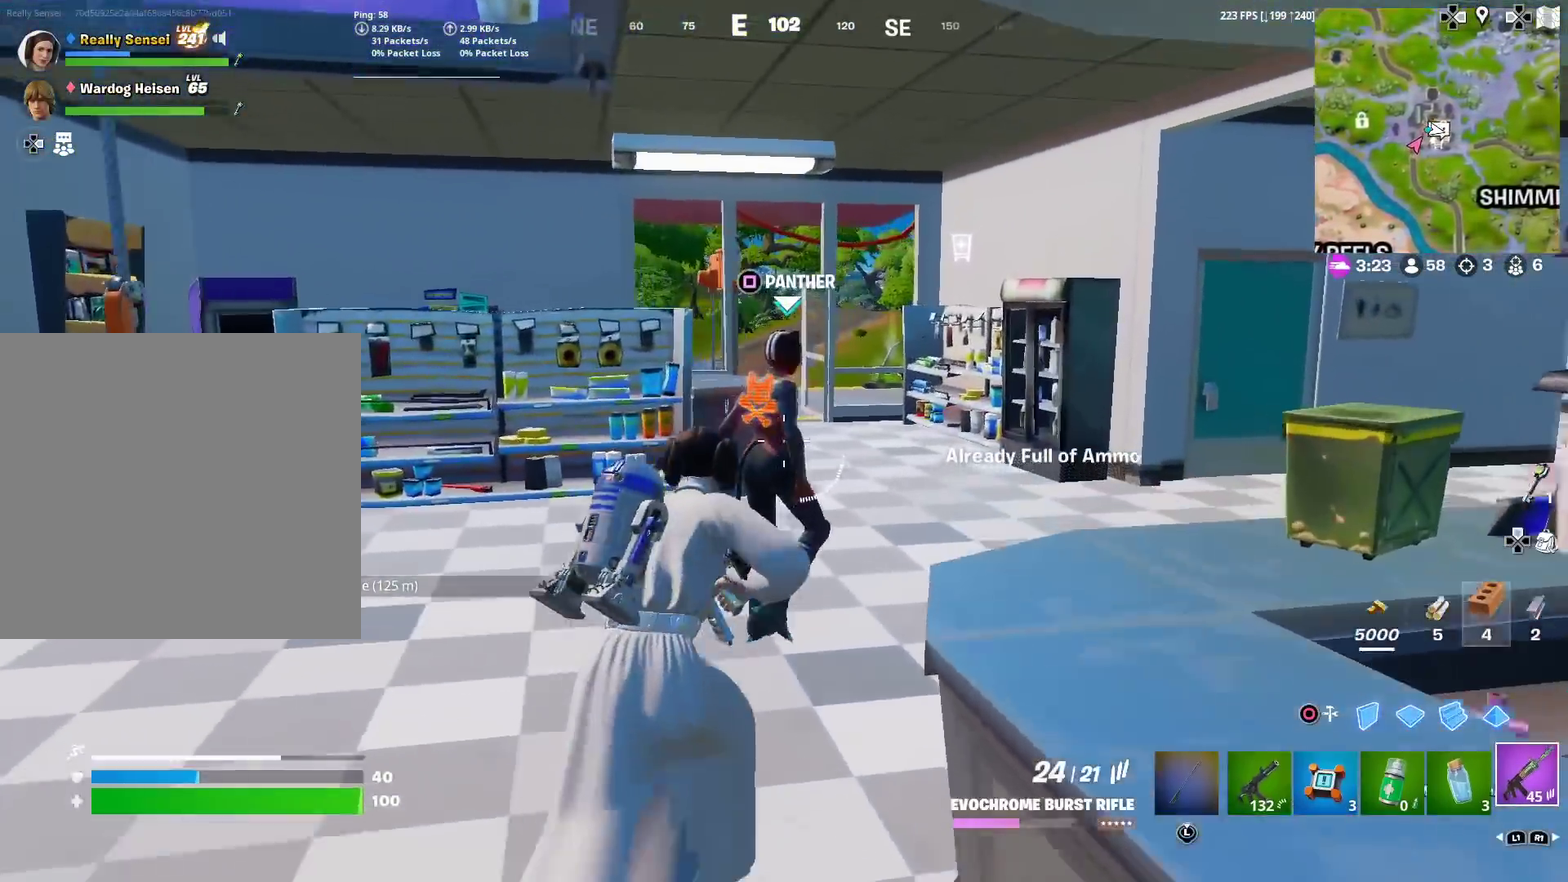
{"dt_ms": 601, "buttons": [], "left_stick": "up-left", "right_stick": "left", "events": [[17, "left_stick", "up"], [150, "SQUARE", "down"], [150, "left_stick", "up-left"], [234, "SQUARE", "up"], [267, "right_stick", "left"]]}
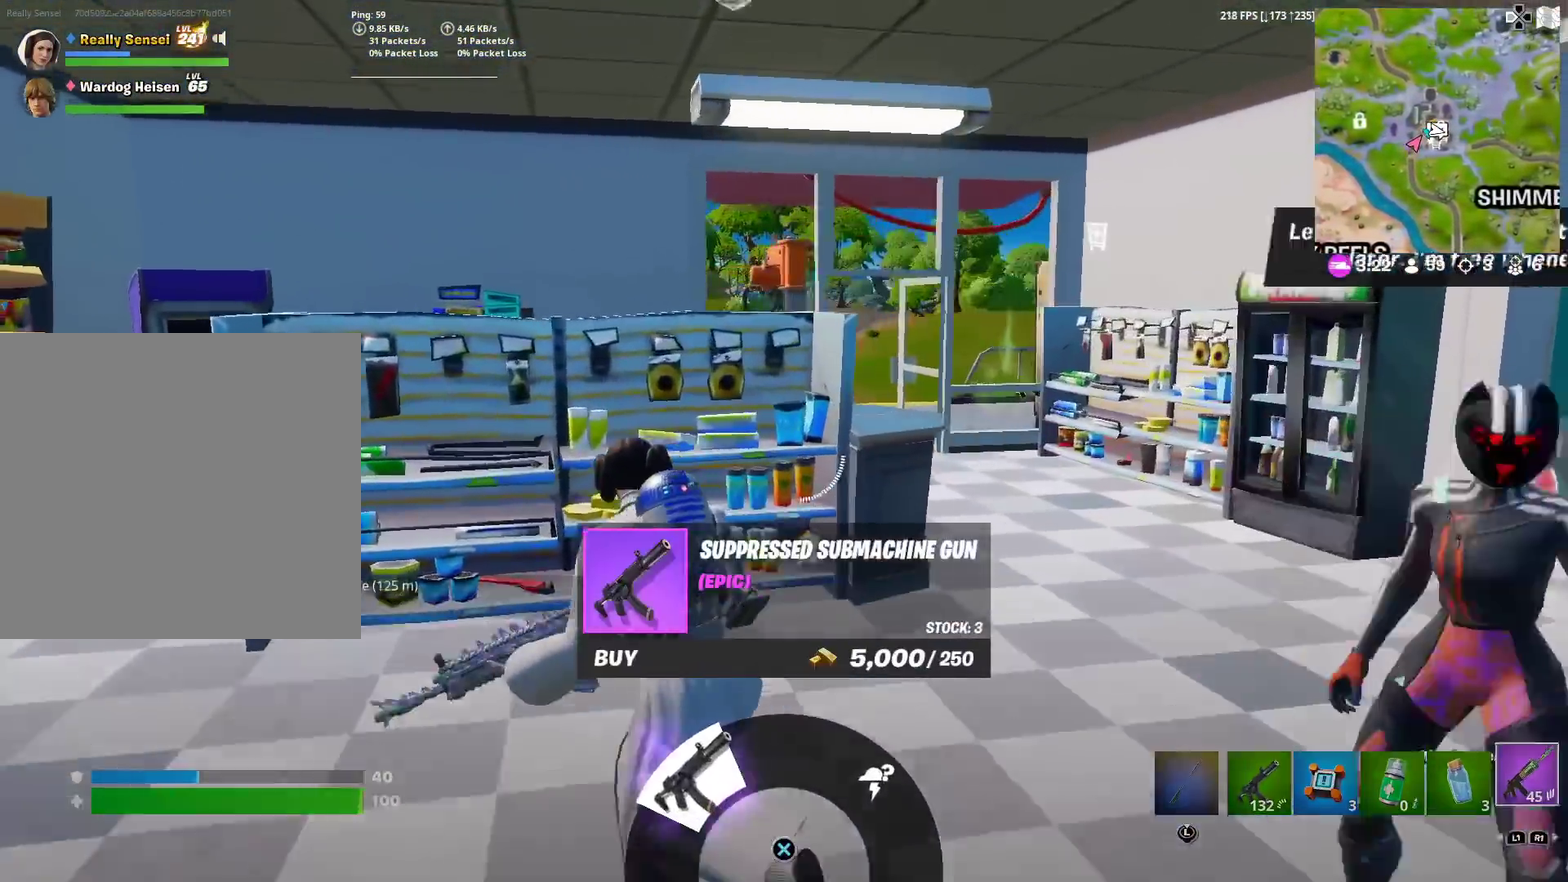
{"dt_ms": 300, "buttons": [], "left_stick": "left", "right_stick": "left", "events": [[250, "left_stick", "left"]]}
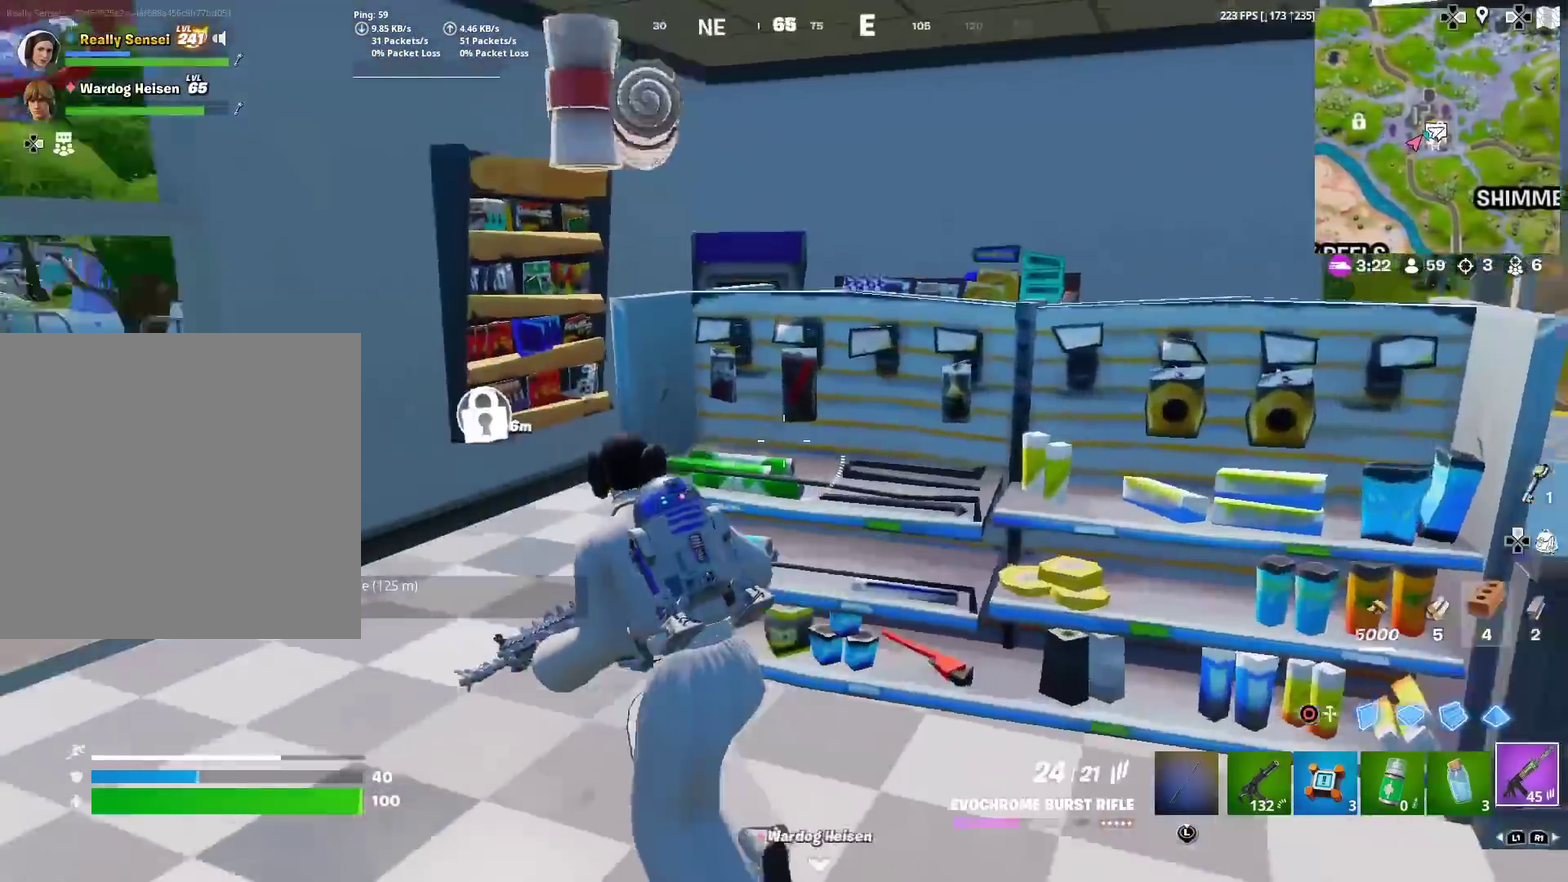
{"dt_ms": 701, "buttons": [], "left_stick": "right", "right_stick": "right", "events": [[117, "left_stick", "up-left"], [150, "right_stick", "center"], [317, "R1", "down"], [317, "left_stick", "left"], [317, "right_stick", "left"], [417, "R1", "up"], [434, "right_stick", "center"], [467, "left_stick", "up"], [517, "left_stick", "up-right"], [584, "right_stick", "right"], [601, "left_stick", "right"]]}